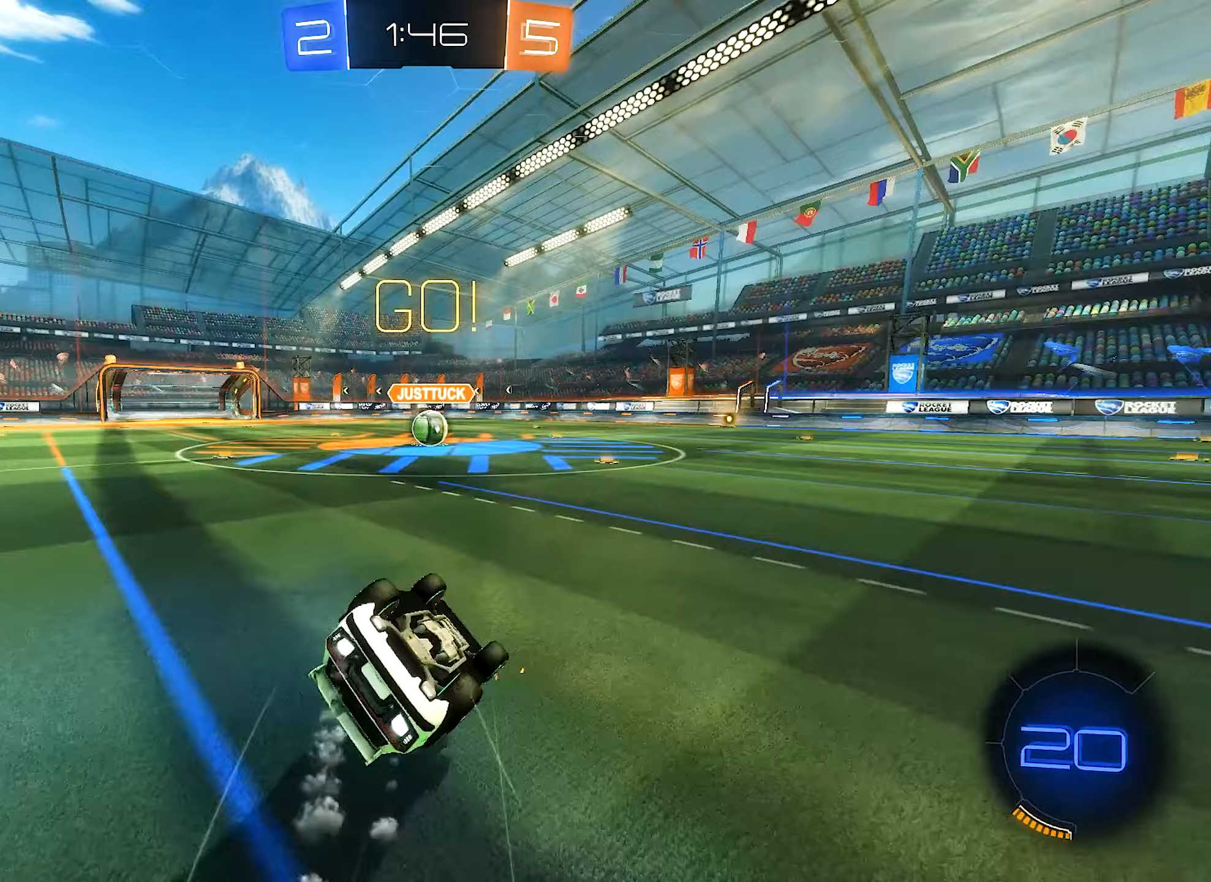
Gameplay with a controller (Xbox layout); each line is a JSON object with the inputs held at the frame after it (dt_ms = milliseconds from this image to that frame). "events" lists button and stick changes between this image and that frame as [ms after this image, input, new state], when the widget could be followed in between.
{"dt_ms": 267, "buttons": ["B", "L1", "R2"], "left_stick": "down-left", "right_stick": "center", "events": []}
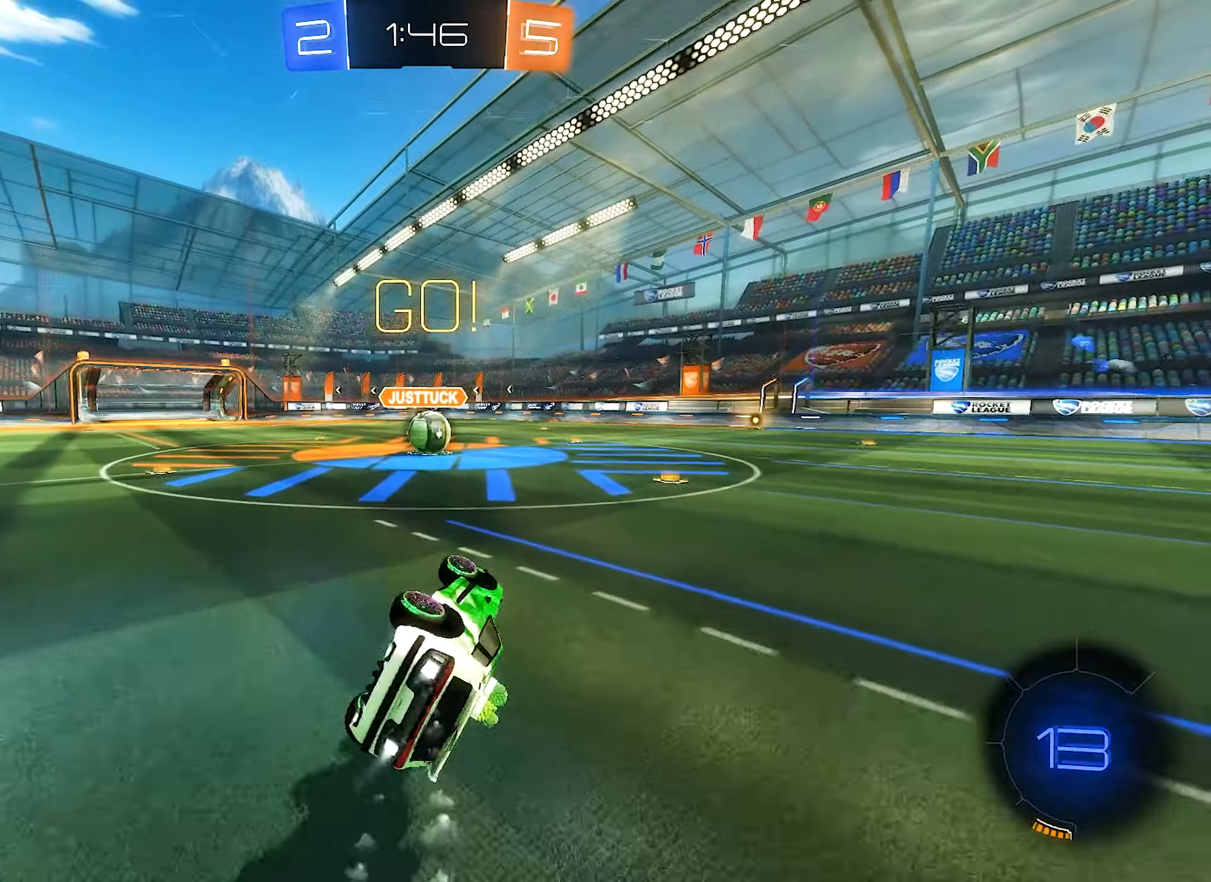
{"dt_ms": 500, "buttons": ["B", "R2"], "left_stick": "center", "right_stick": "center", "events": [[200, "L1", "up"], [200, "left_stick", "center"]]}
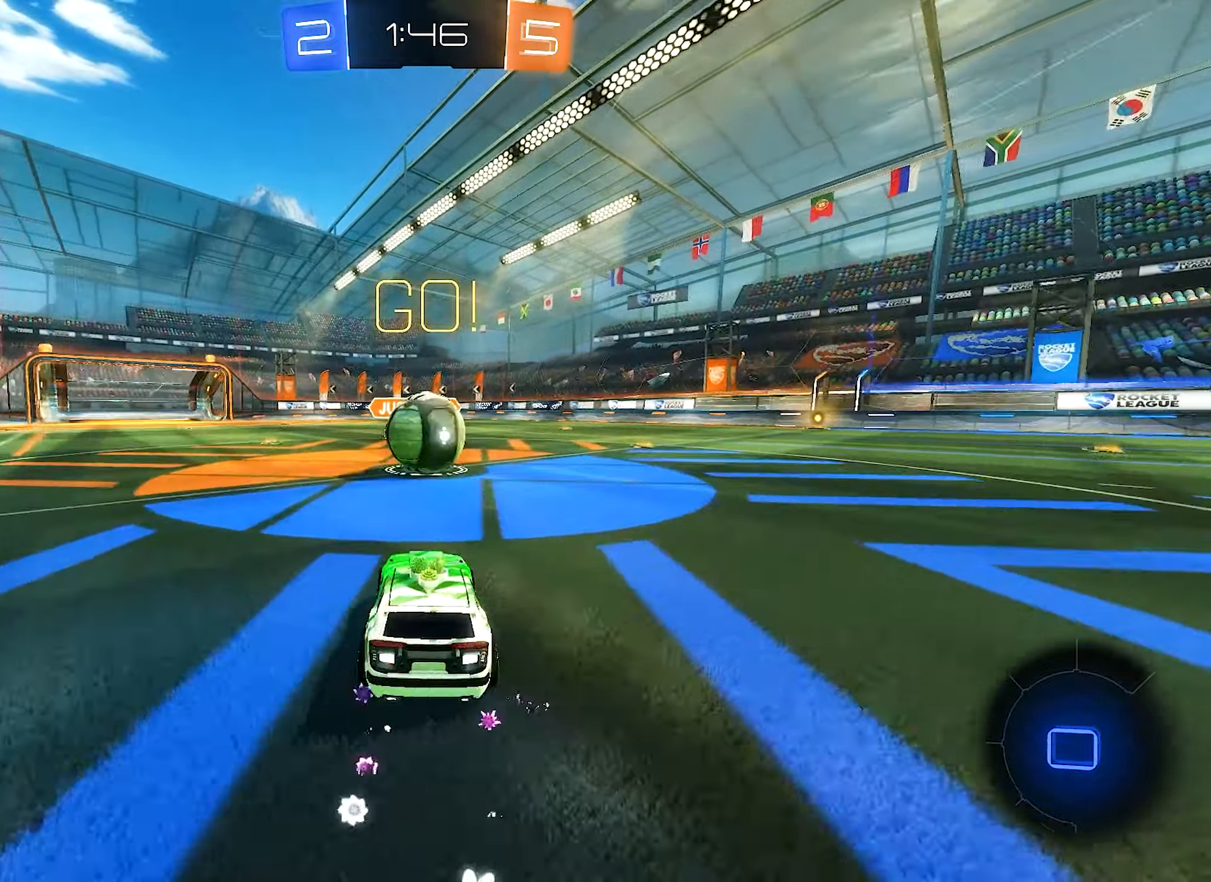
{"dt_ms": 500, "buttons": ["A", "R1", "R2"], "left_stick": "down-left", "right_stick": "center", "events": [[116, "A", "down"], [116, "B", "up"], [166, "A", "up"], [200, "left_stick", "up"], [250, "A", "down"], [250, "R1", "down"], [316, "A", "up"], [366, "A", "down"], [400, "left_stick", "down-left"]]}
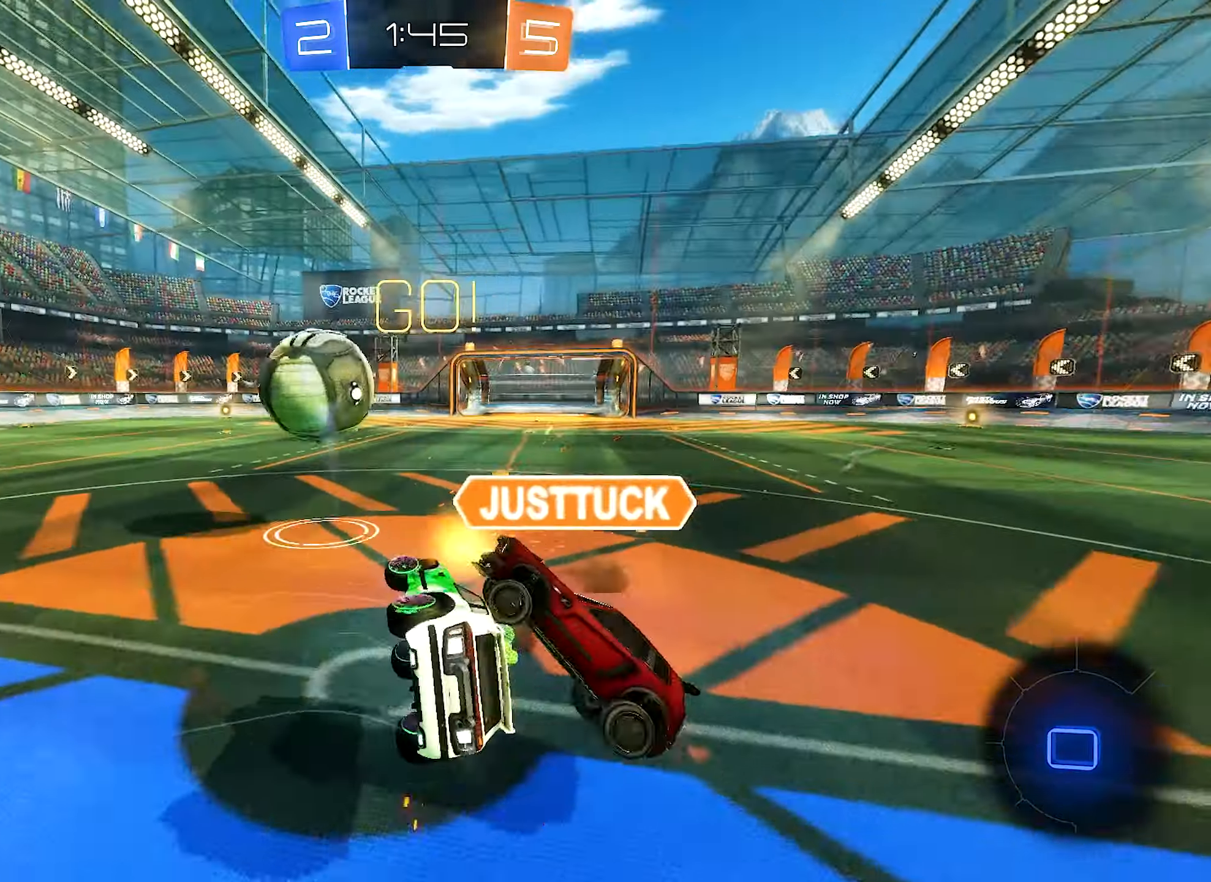
{"dt_ms": 500, "buttons": ["R1", "R2"], "left_stick": "up-left", "right_stick": "center", "events": [[33, "A", "up"], [33, "R2", "up"], [66, "left_stick", "center"], [233, "left_stick", "left"], [350, "left_stick", "up"], [450, "R2", "down"], [450, "left_stick", "up-left"]]}
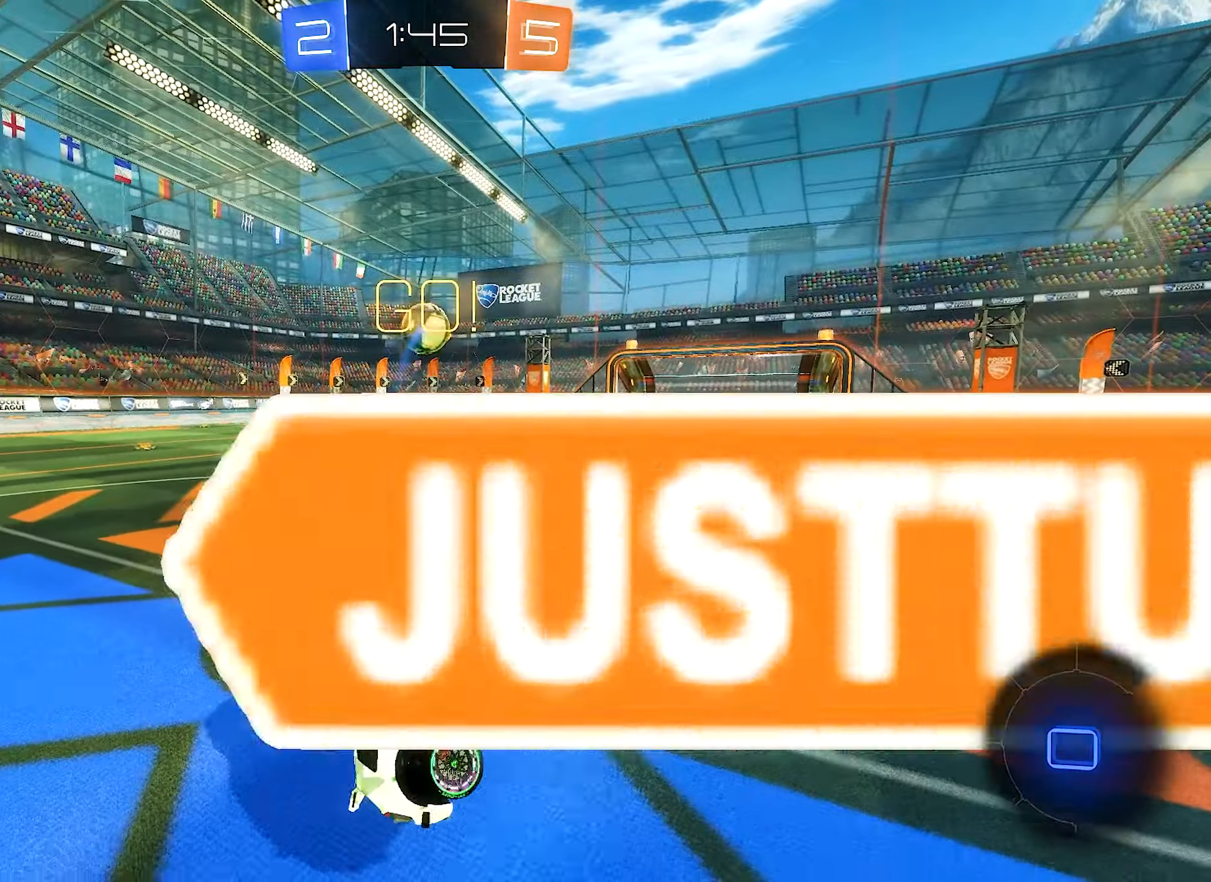
{"dt_ms": 500, "buttons": ["R2"], "left_stick": "up-left", "right_stick": "center", "events": [[133, "R1", "up"], [133, "R2", "up"], [166, "R2", "down"]]}
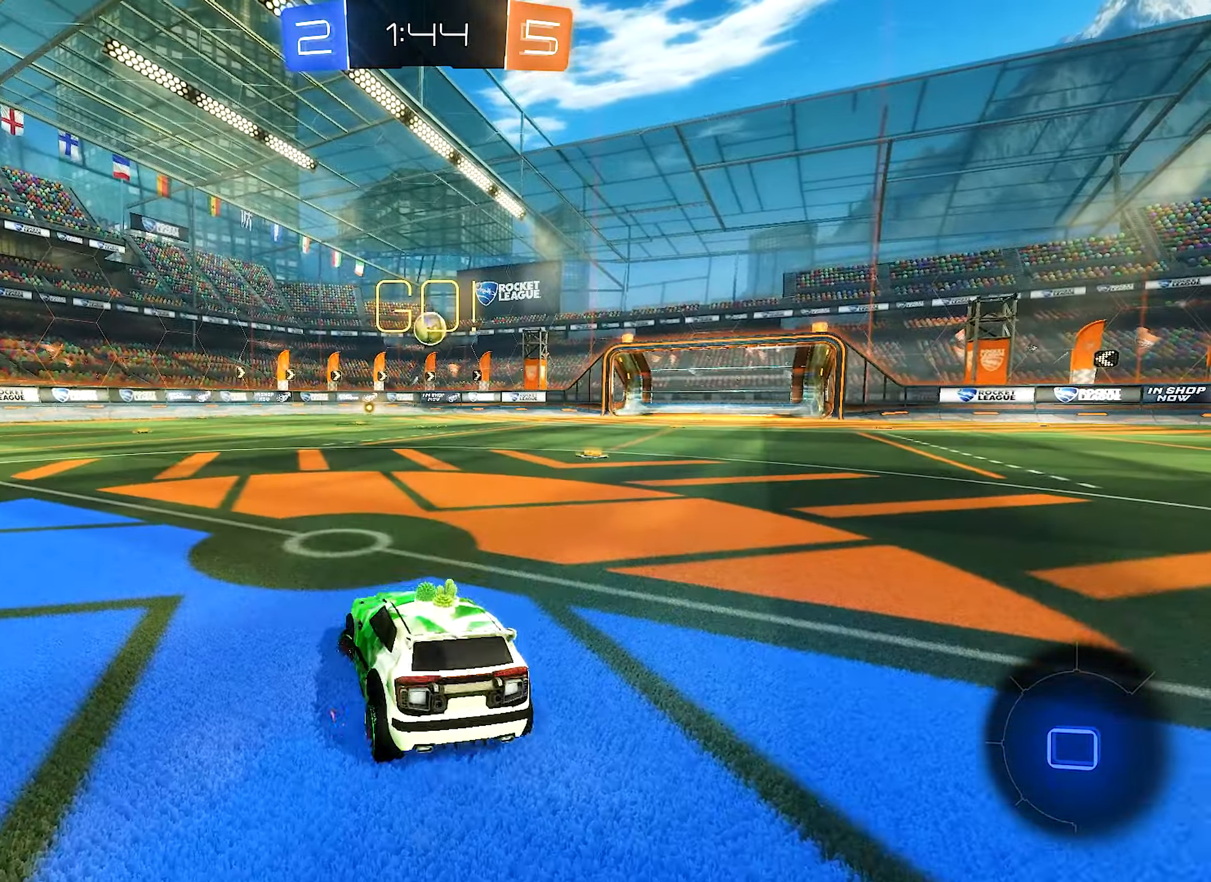
{"dt_ms": 500, "buttons": ["R2"], "left_stick": "center", "right_stick": "center", "events": [[383, "left_stick", "center"]]}
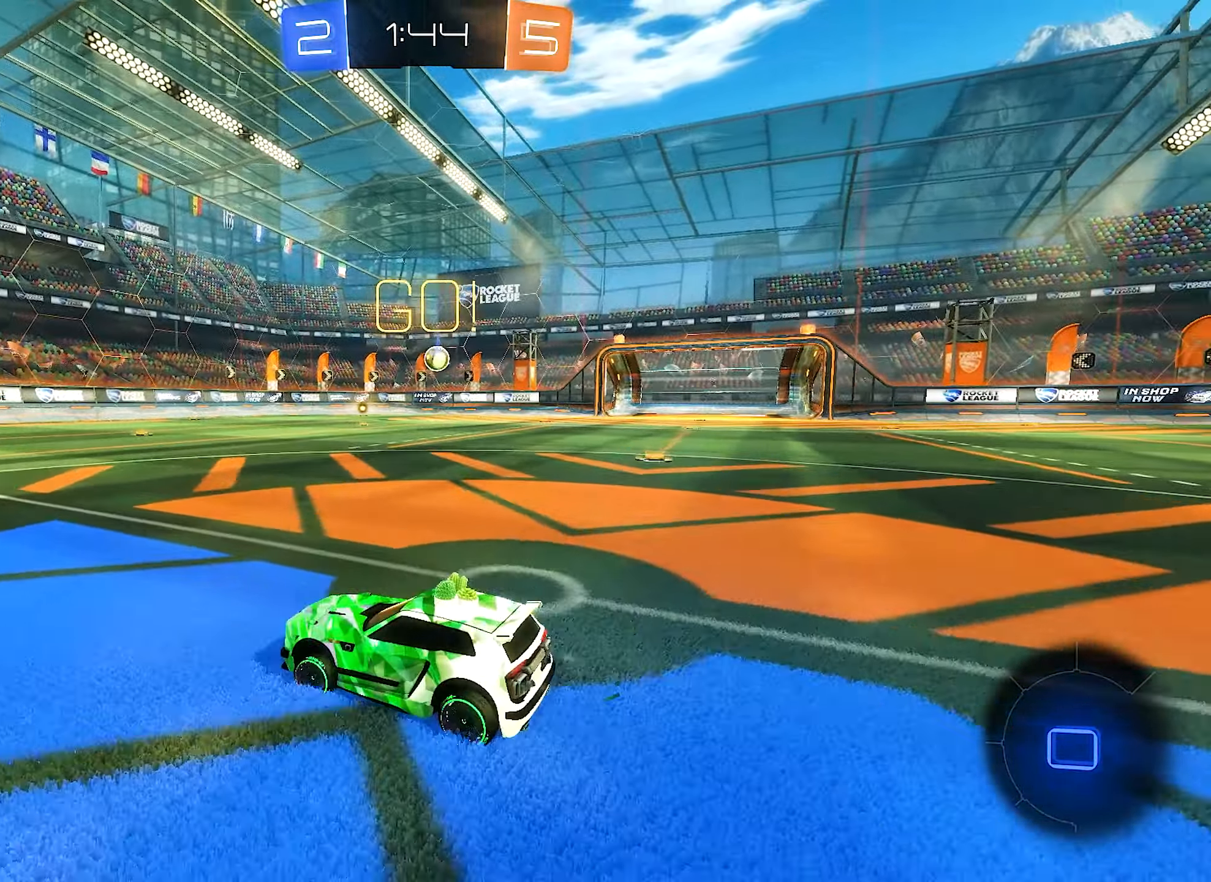
{"dt_ms": 500, "buttons": ["R2"], "left_stick": "right", "right_stick": "center", "events": [[416, "left_stick", "right"]]}
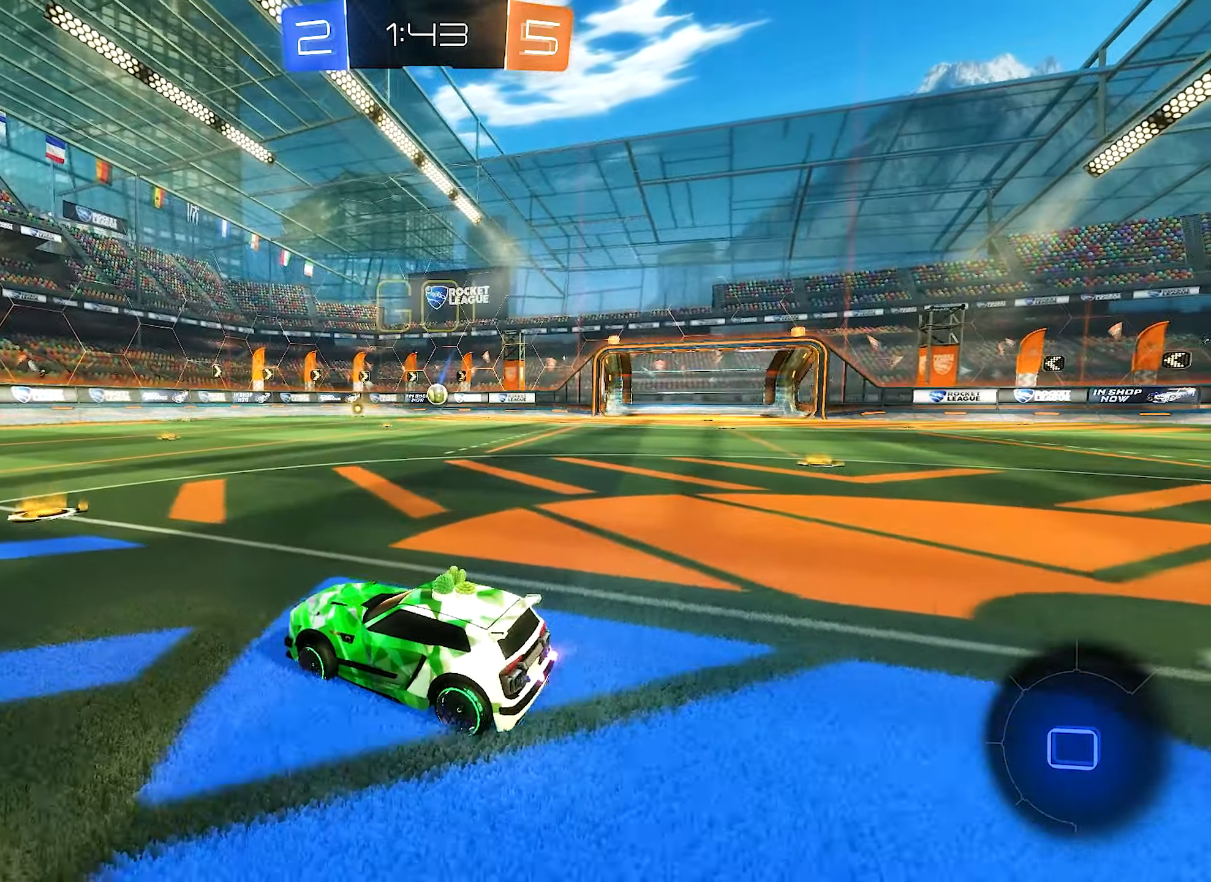
{"dt_ms": 500, "buttons": ["R2"], "left_stick": "right", "right_stick": "center", "events": [[50, "left_stick", "center"], [300, "left_stick", "right"]]}
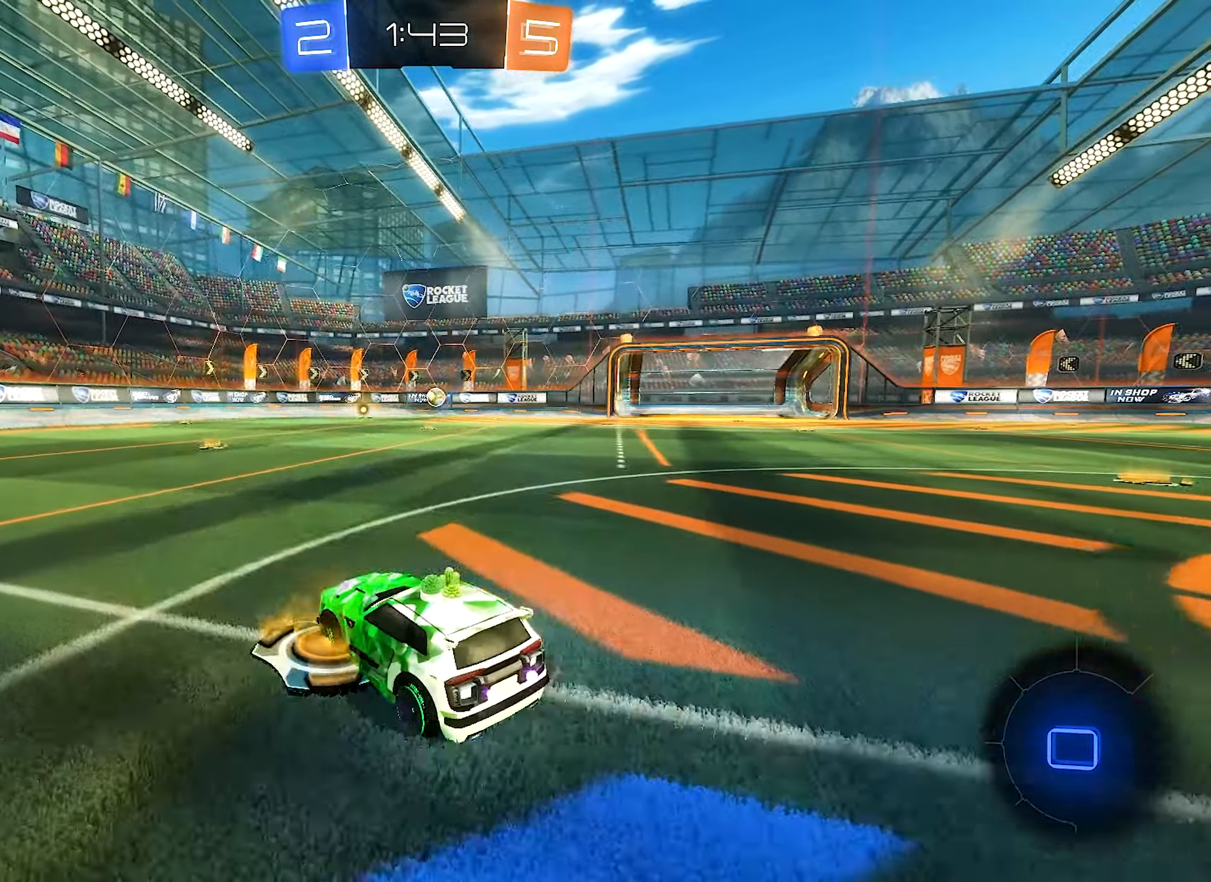
{"dt_ms": 500, "buttons": ["L1"], "left_stick": "down-left", "right_stick": "center", "events": [[150, "A", "down"], [150, "L1", "down"], [166, "left_stick", "up-right"], [216, "A", "up"], [266, "A", "down"], [316, "left_stick", "down-right"], [416, "A", "up"], [416, "left_stick", "down-left"], [500, "R2", "up"]]}
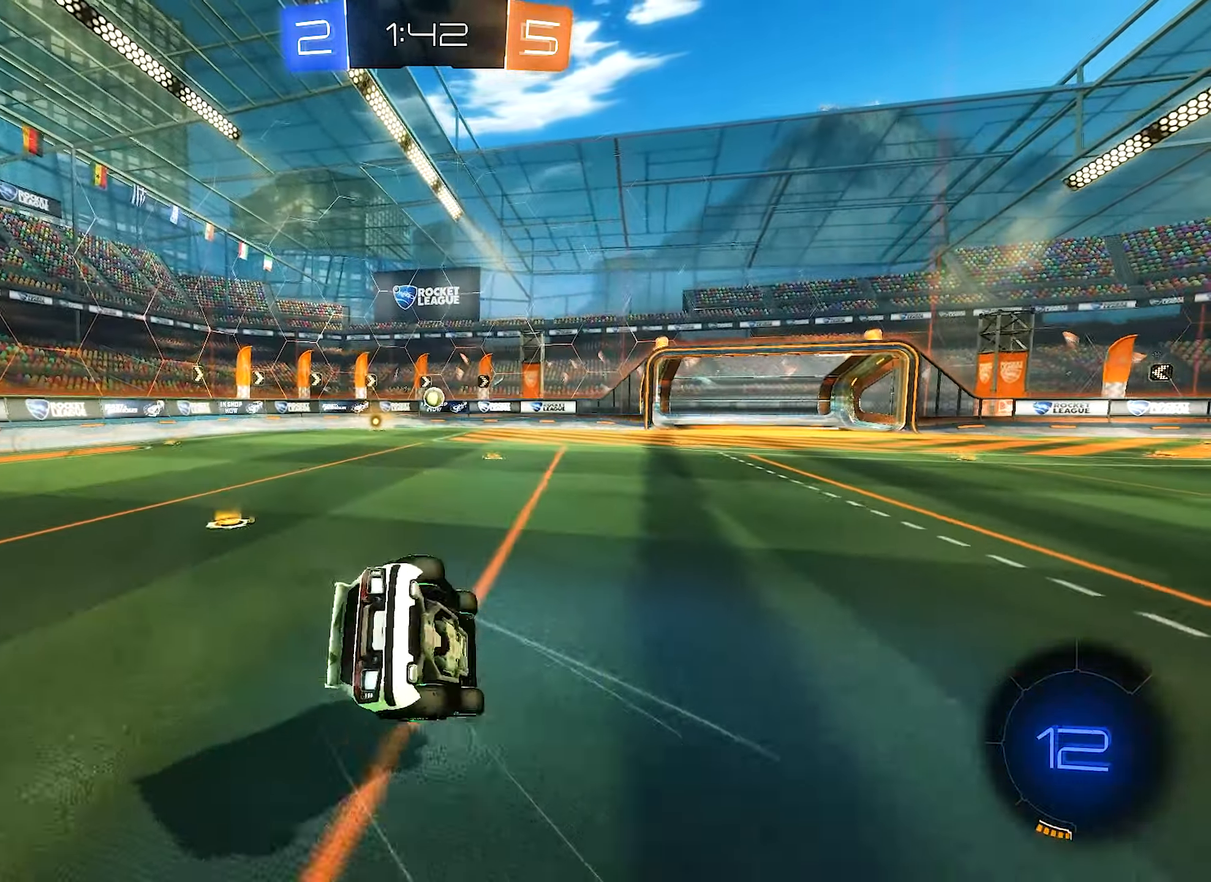
{"dt_ms": 500, "buttons": ["L1"], "left_stick": "left", "right_stick": "center", "events": [[400, "left_stick", "left"]]}
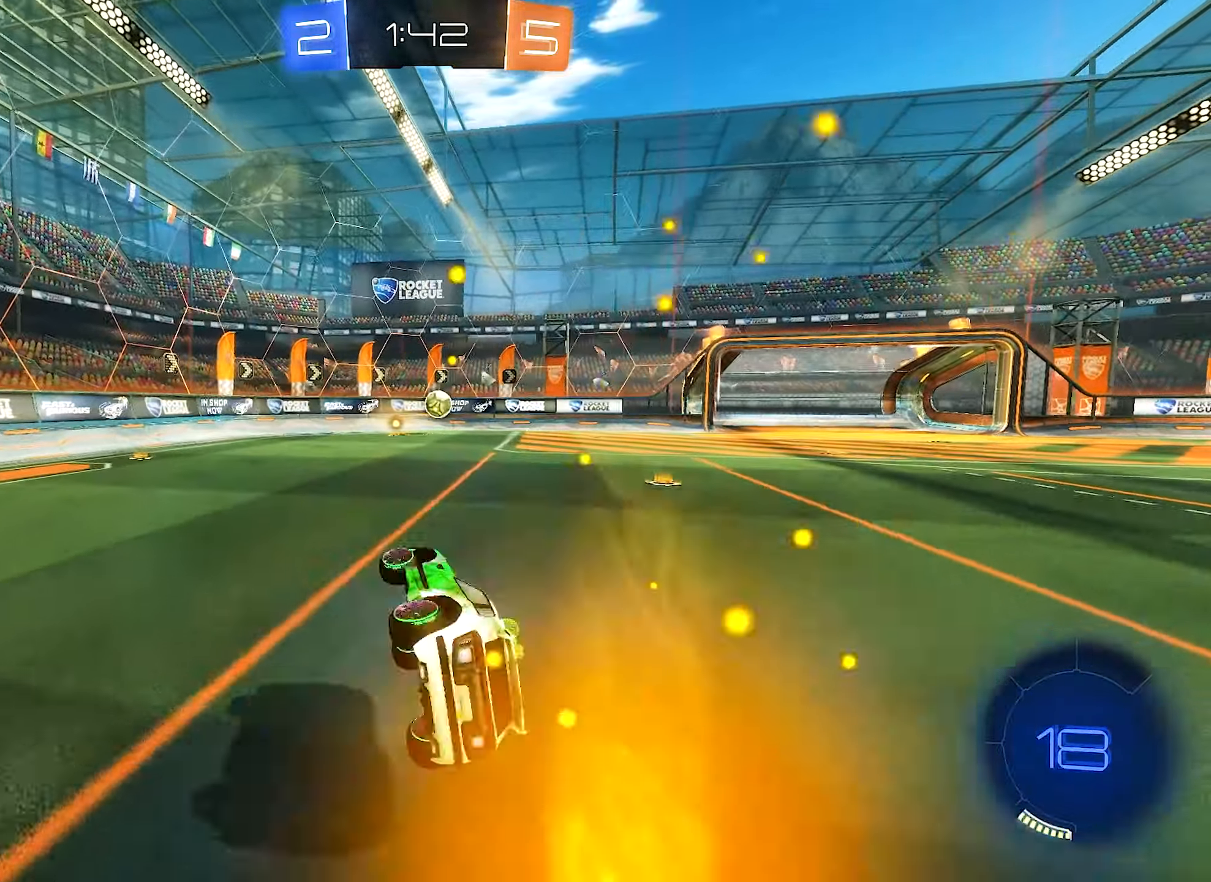
{"dt_ms": 500, "buttons": ["R2"], "left_stick": "left", "right_stick": "center", "events": [[50, "L1", "up"], [50, "left_stick", "center"], [133, "left_stick", "left"], [200, "L2", "down"], [367, "L2", "up"], [417, "R2", "down"]]}
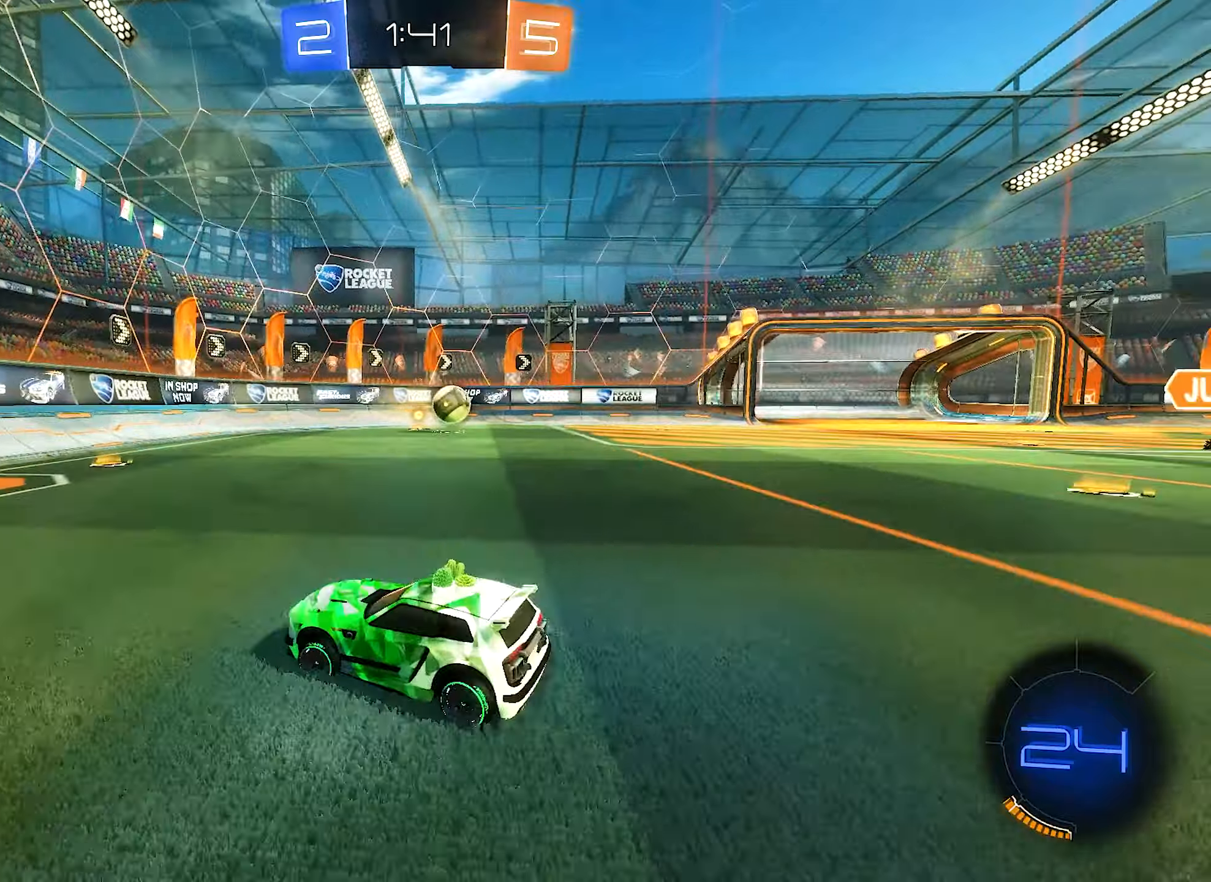
{"dt_ms": 500, "buttons": ["R2"], "left_stick": "right", "right_stick": "center", "events": [[150, "left_stick", "center"], [217, "left_stick", "right"], [233, "L1", "down"], [433, "L1", "up"]]}
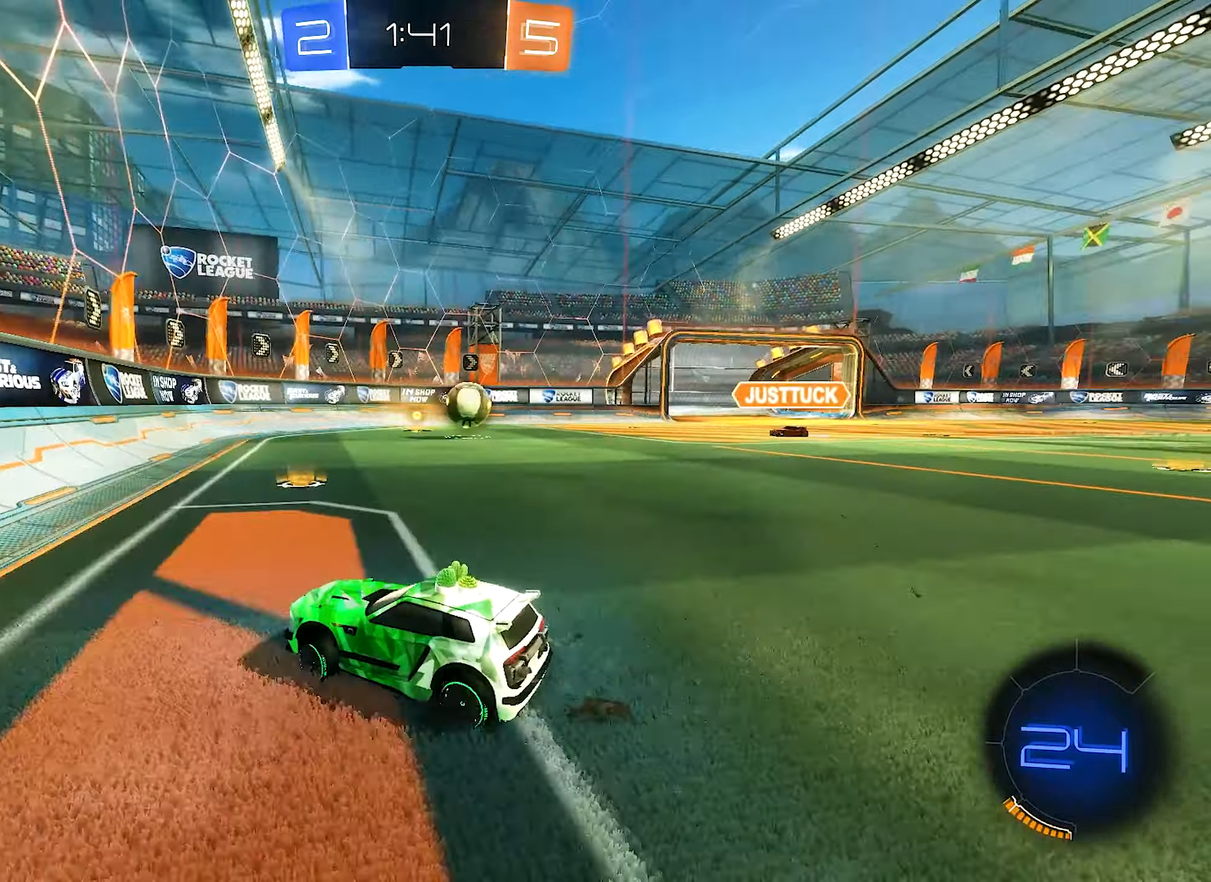
{"dt_ms": 500, "buttons": ["R2"], "left_stick": "right", "right_stick": "center", "events": []}
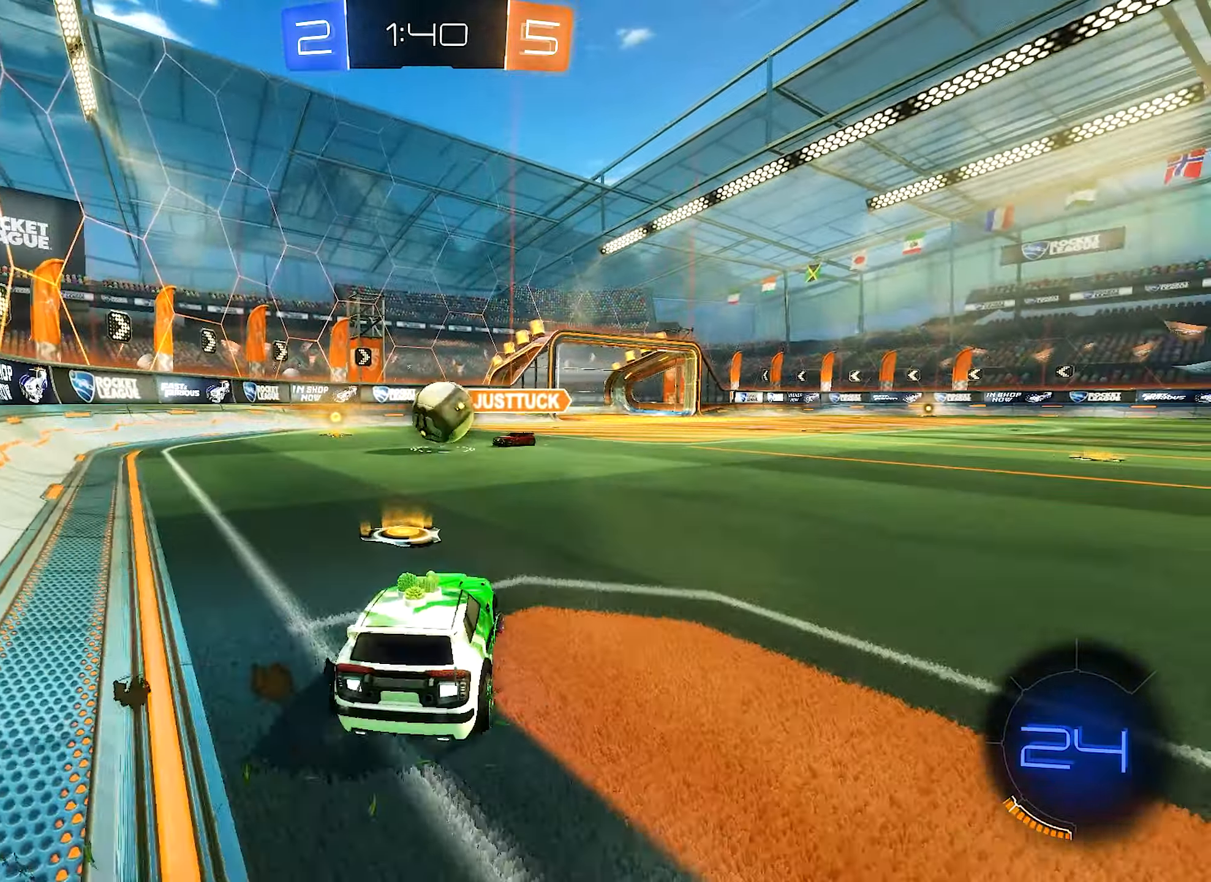
{"dt_ms": 500, "buttons": ["R2"], "left_stick": "right", "right_stick": "center", "events": [[167, "L1", "down"], [267, "L1", "up"]]}
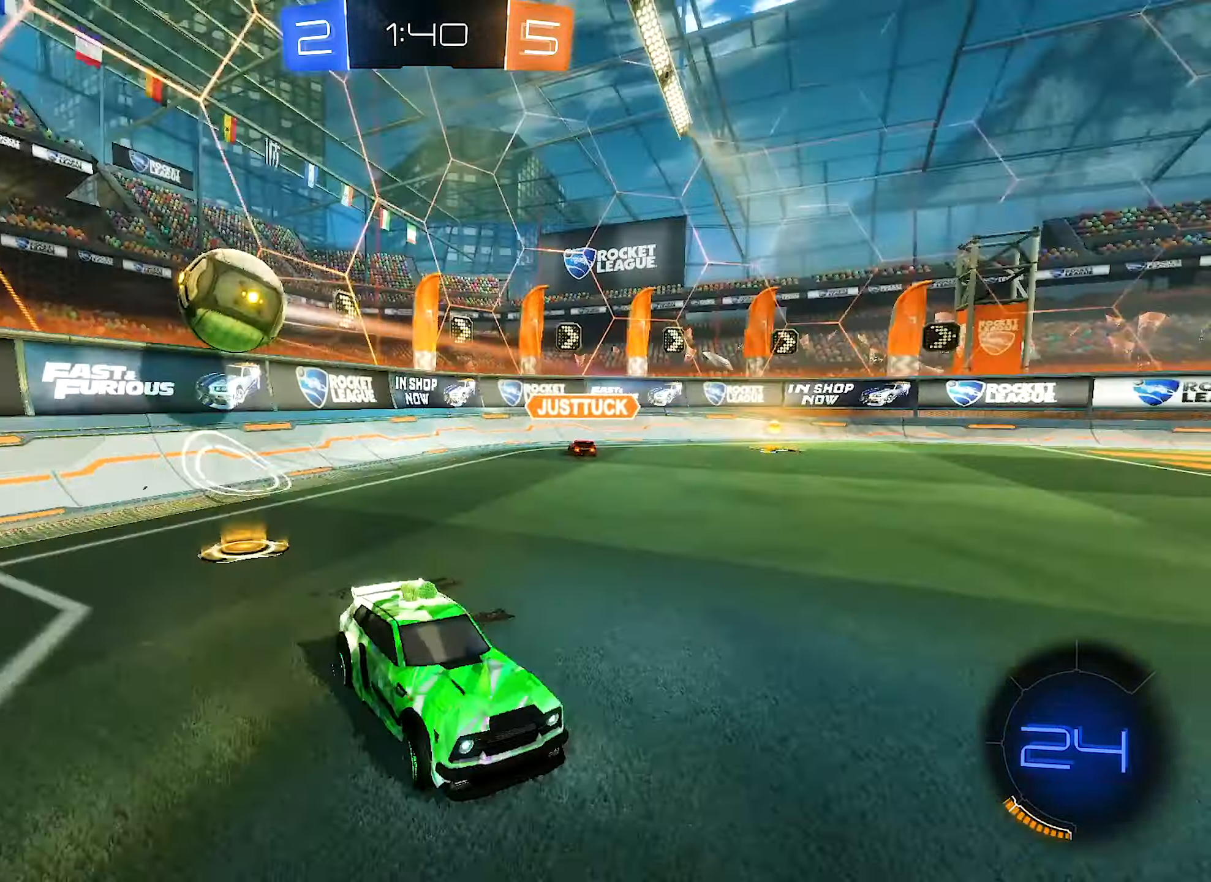
{"dt_ms": 500, "buttons": ["R2"], "left_stick": "left", "right_stick": "center", "events": [[367, "left_stick", "center"], [417, "left_stick", "left"]]}
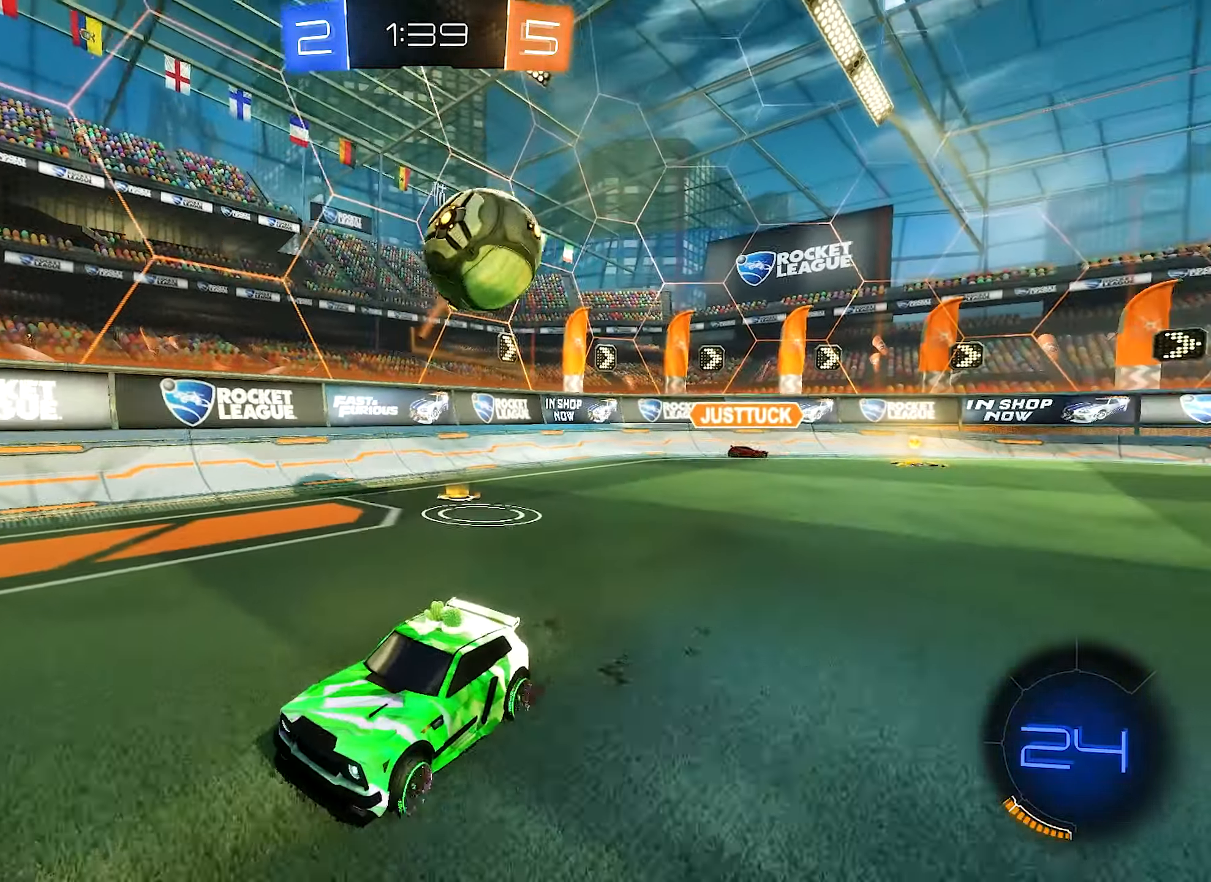
{"dt_ms": 500, "buttons": ["R2"], "left_stick": "center", "right_stick": "center", "events": [[67, "left_stick", "center"], [200, "left_stick", "left"], [333, "left_stick", "center"]]}
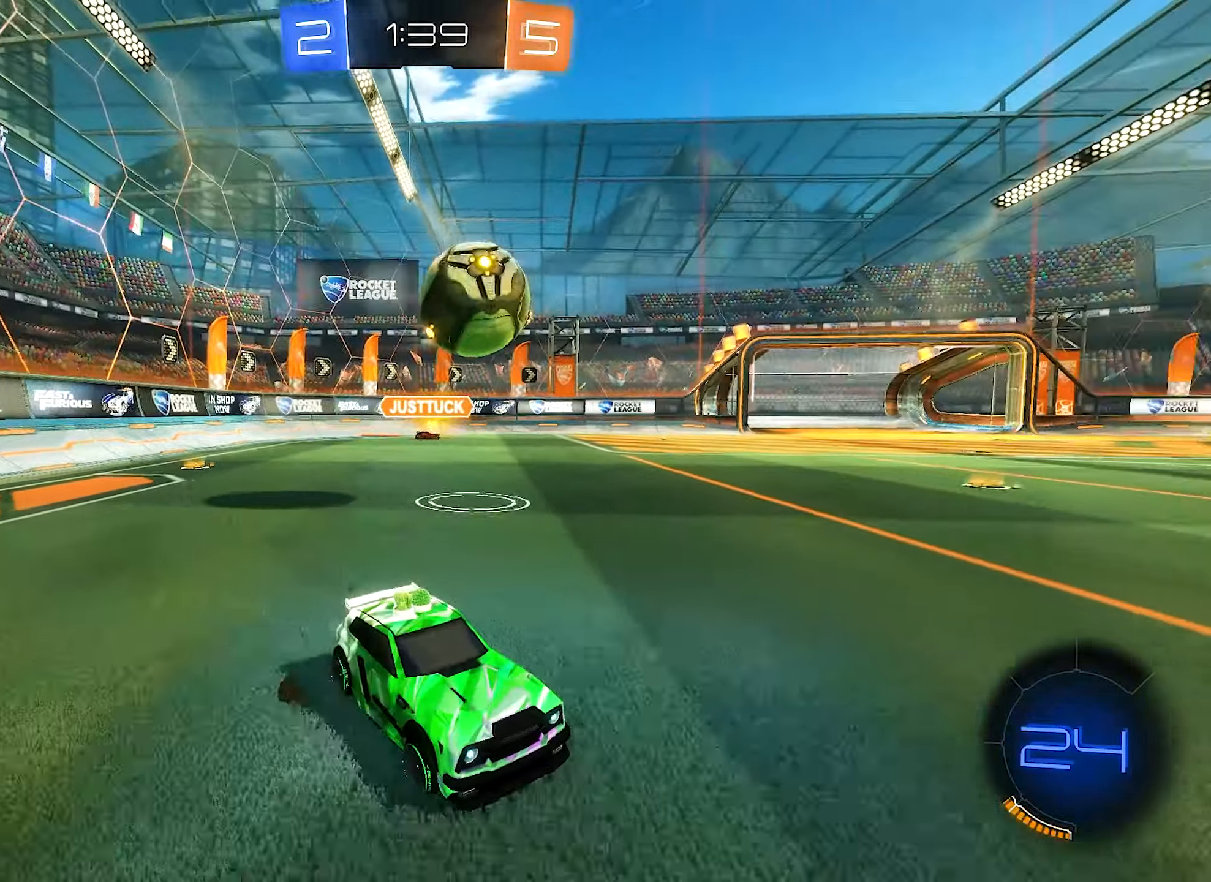
{"dt_ms": 500, "buttons": ["R2"], "left_stick": "center", "right_stick": "center", "events": [[17, "left_stick", "left"], [67, "left_stick", "center"]]}
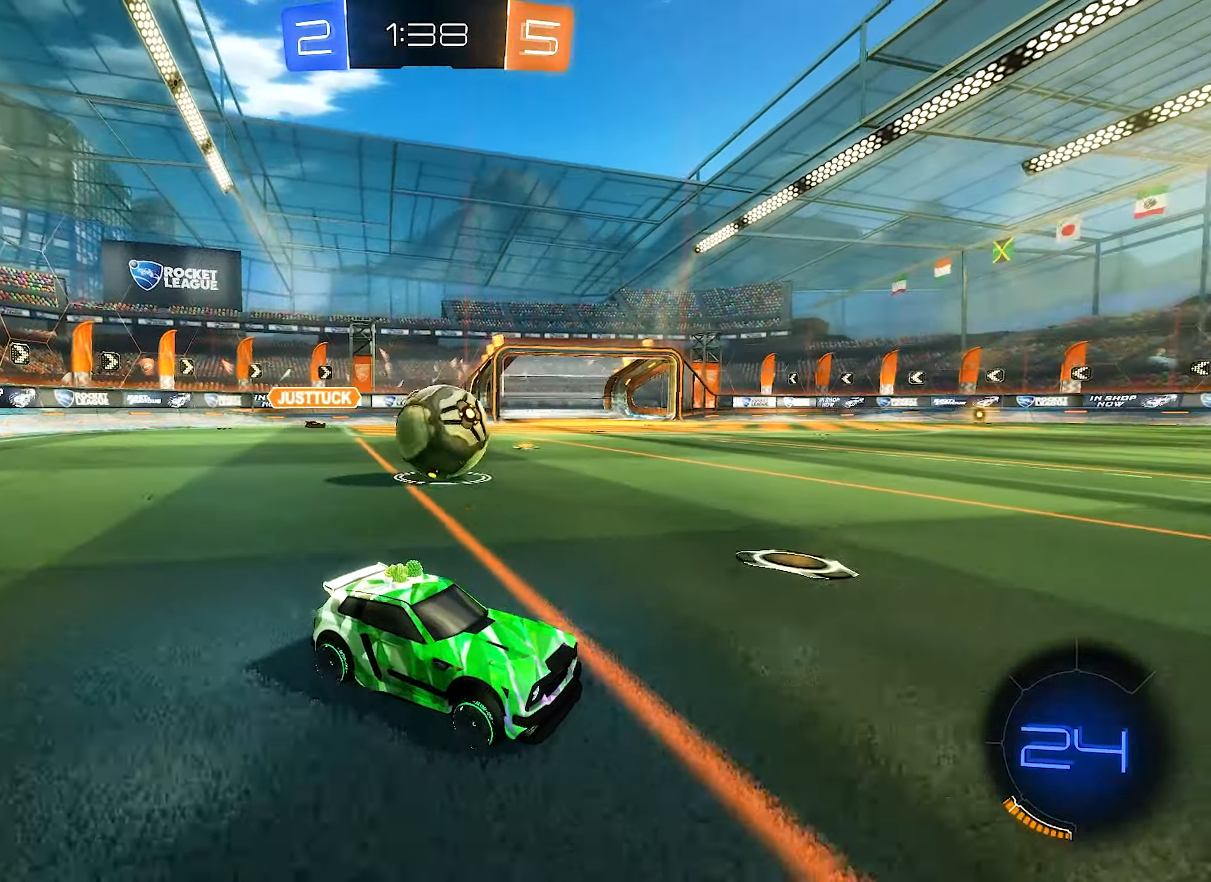
{"dt_ms": 500, "buttons": ["Y", "L1", "R2"], "left_stick": "left", "right_stick": "center", "events": [[117, "left_stick", "left"], [400, "L1", "down"], [400, "Y", "down"]]}
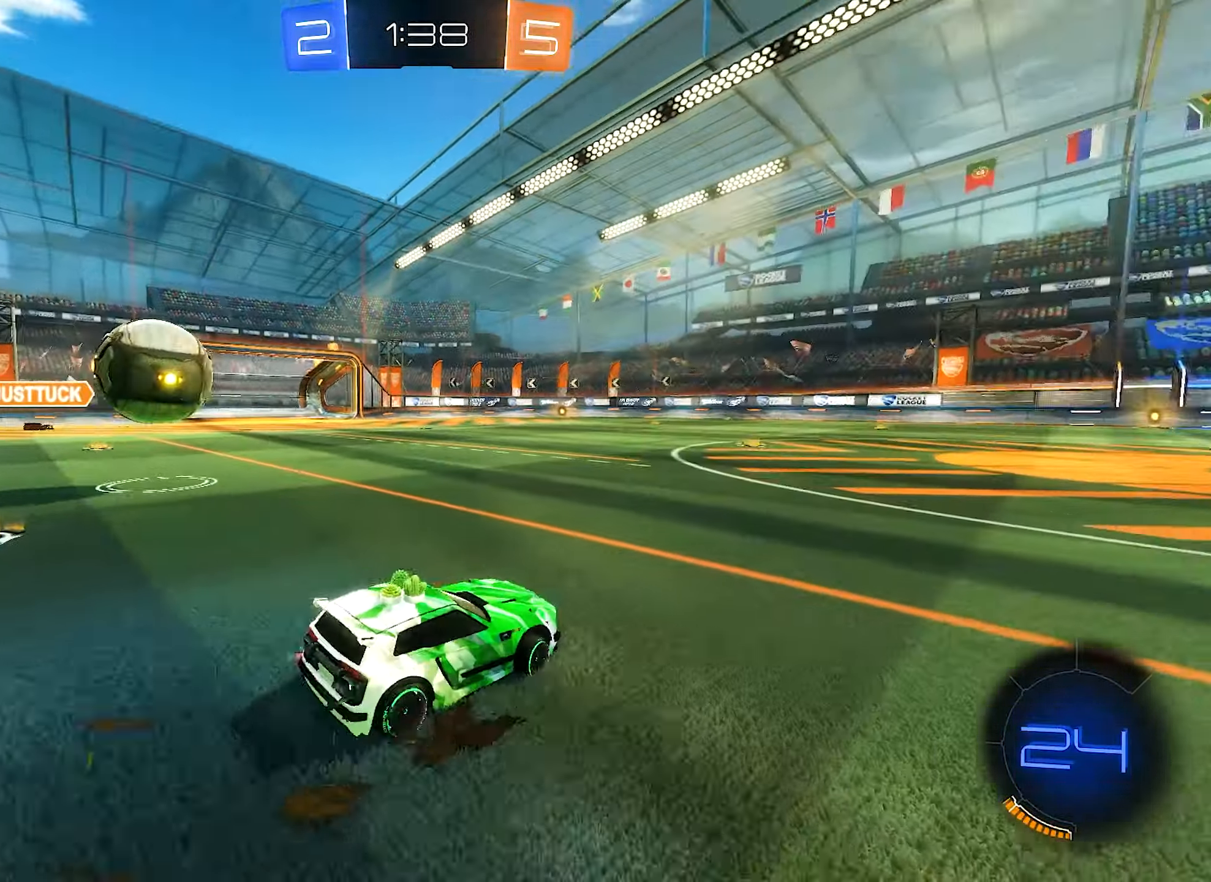
{"dt_ms": 500, "buttons": [], "left_stick": "left", "right_stick": "center", "events": [[17, "R2", "up"], [17, "Y", "up"], [83, "L1", "up"], [83, "left_stick", "center"], [300, "left_stick", "left"], [383, "R2", "down"], [450, "R2", "up"]]}
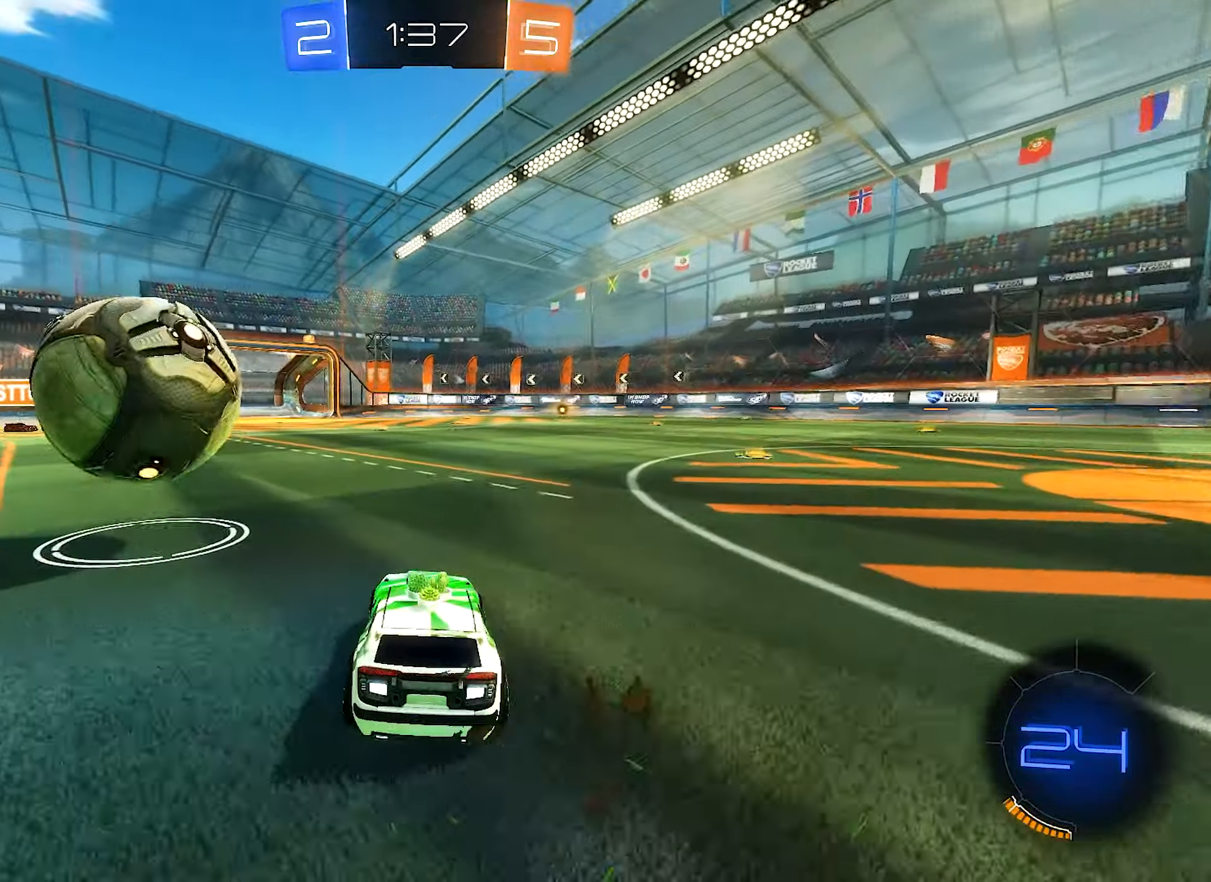
{"dt_ms": 500, "buttons": ["B", "R2"], "left_stick": "left", "right_stick": "center", "events": [[17, "R2", "down"], [33, "left_stick", "center"], [150, "B", "down"], [383, "left_stick", "left"]]}
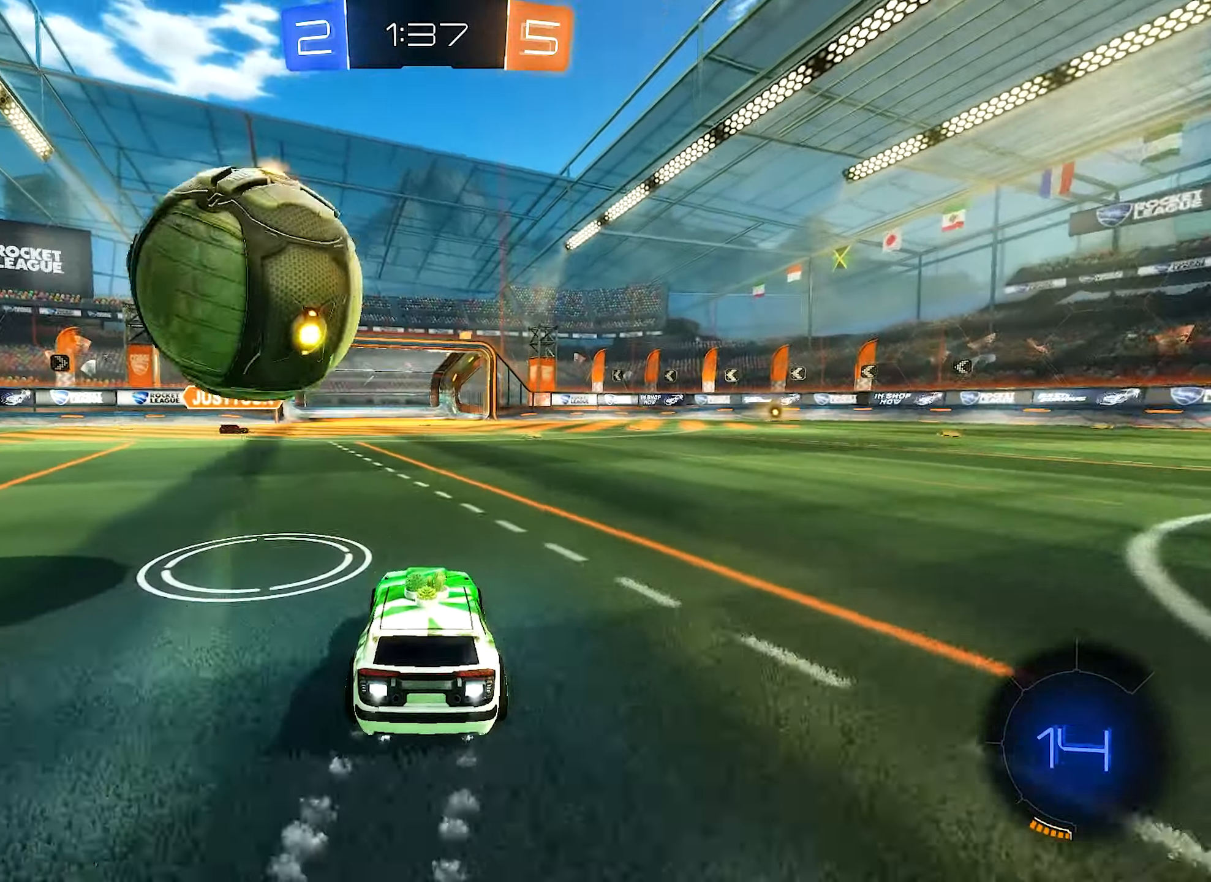
{"dt_ms": 500, "buttons": ["B", "R2"], "left_stick": "down", "right_stick": "center", "events": [[83, "left_stick", "center"], [100, "B", "up"], [167, "A", "down"], [283, "A", "up"], [317, "A", "down"], [333, "left_stick", "down"], [367, "B", "down"], [467, "A", "up"]]}
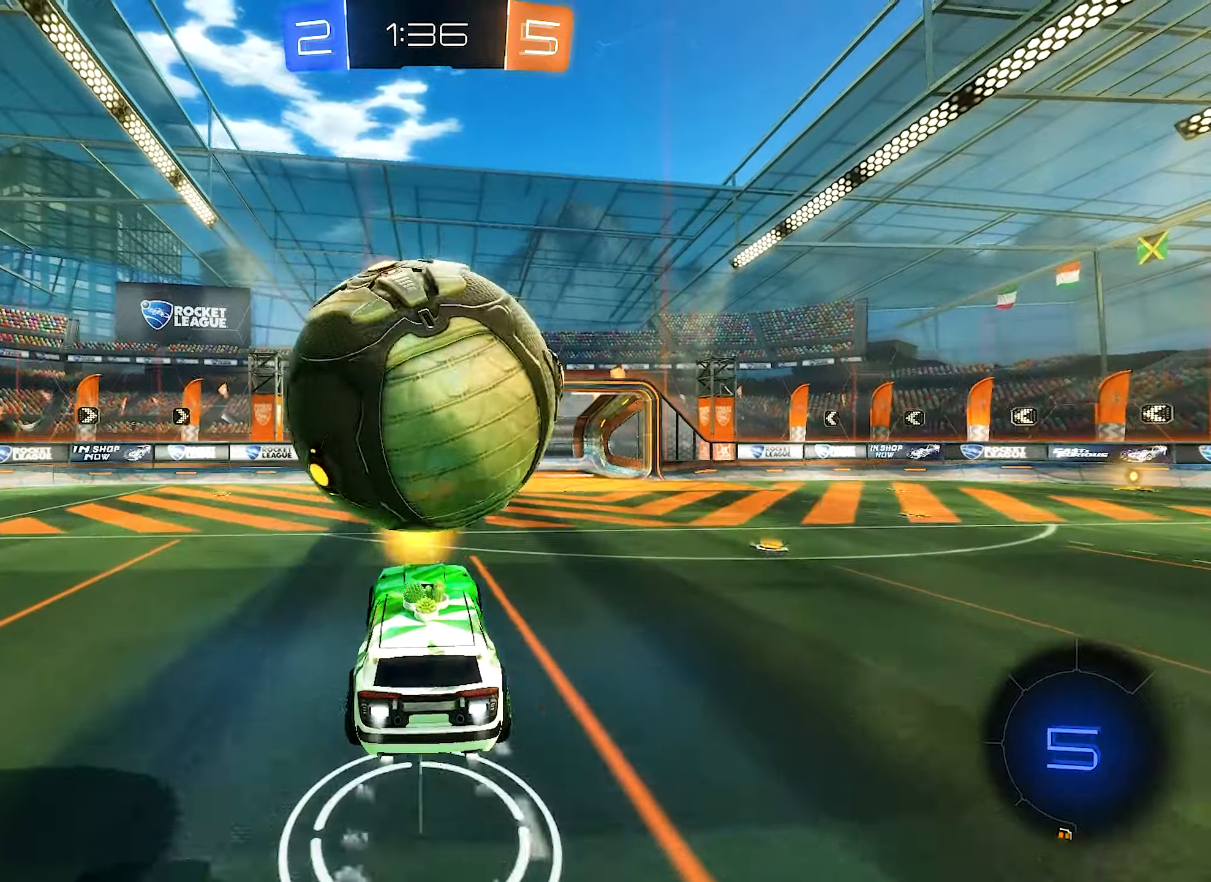
{"dt_ms": 500, "buttons": ["R2"], "left_stick": "up-right", "right_stick": "center", "events": [[84, "B", "up"], [100, "R2", "up"], [150, "left_stick", "center"], [284, "left_stick", "up"], [334, "left_stick", "up-right"], [367, "R2", "down"]]}
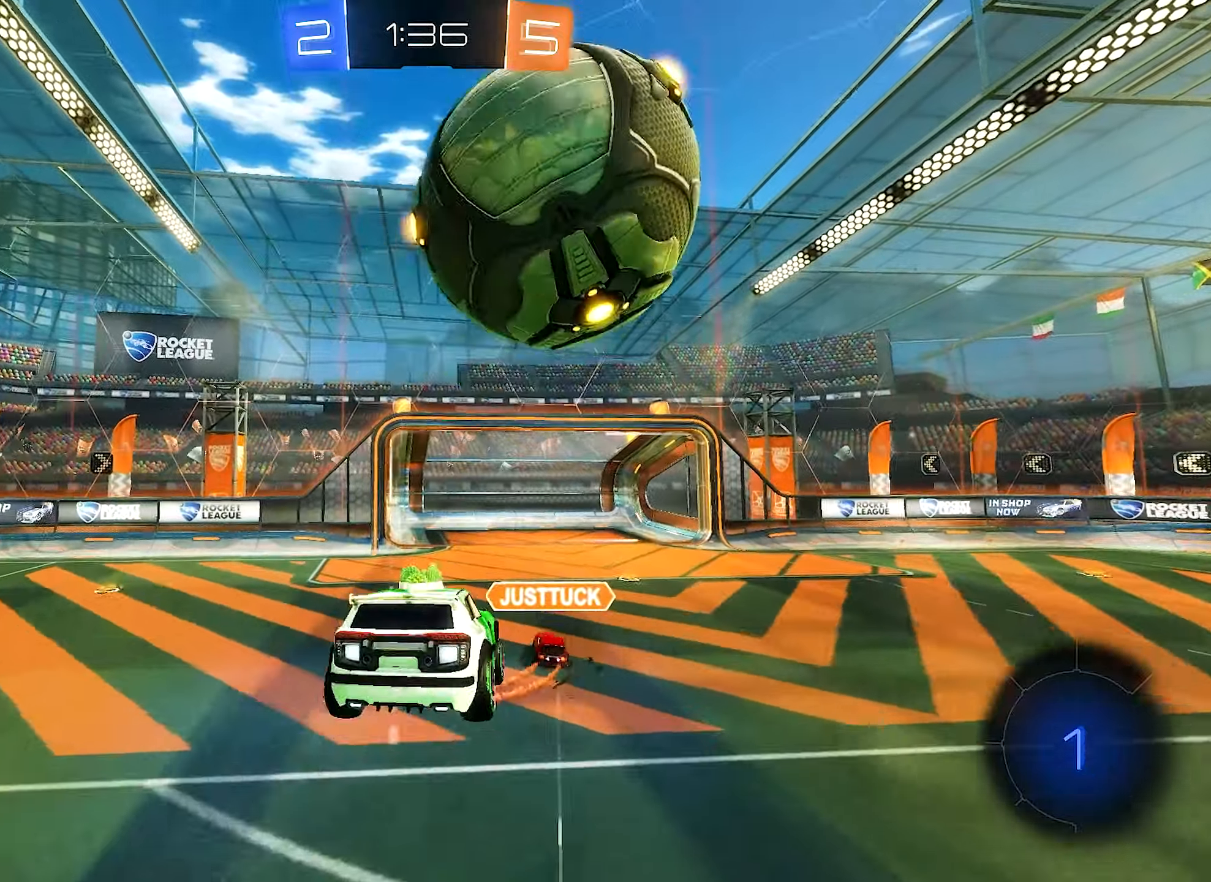
{"dt_ms": 500, "buttons": ["Y", "R2"], "left_stick": "down", "right_stick": "center", "events": [[50, "left_stick", "center"], [400, "left_stick", "down"], [467, "Y", "down"]]}
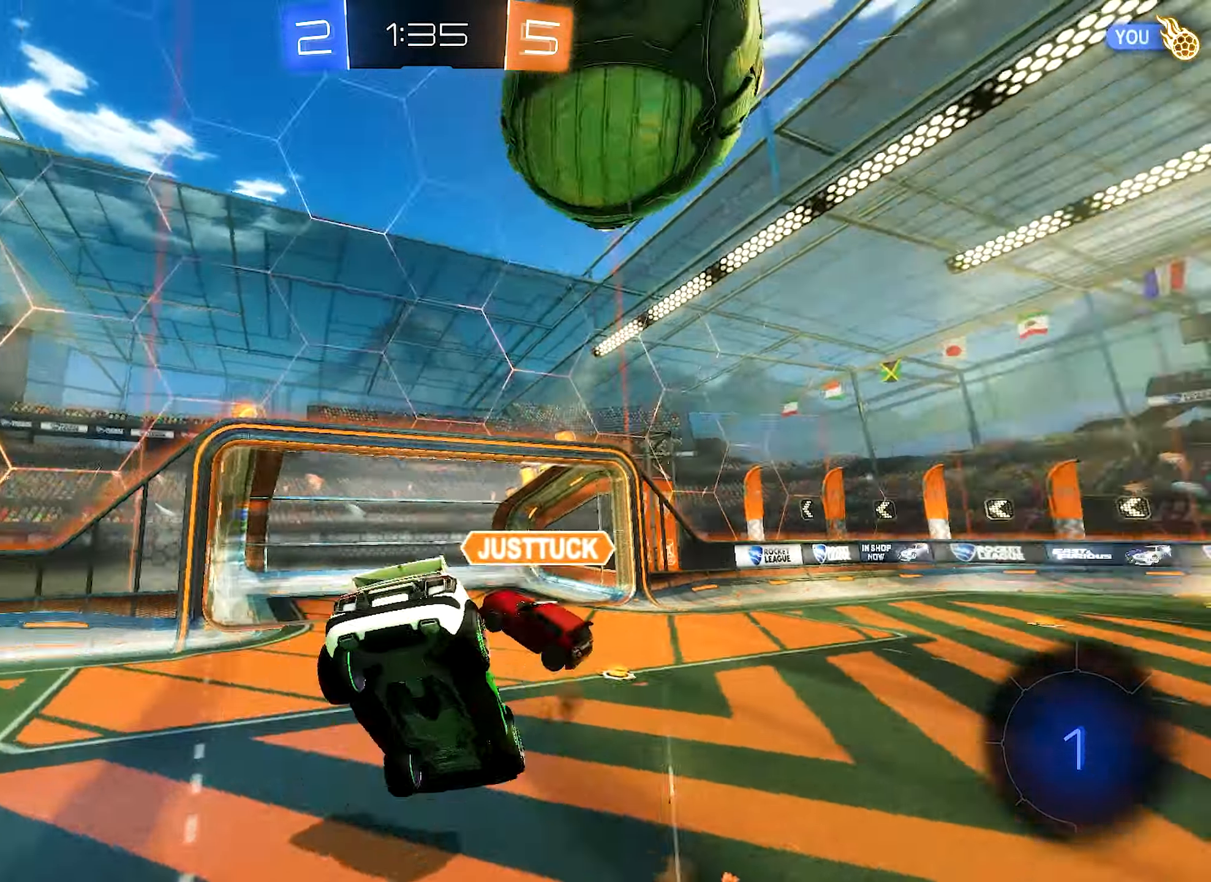
{"dt_ms": 500, "buttons": ["L2"], "left_stick": "up-right", "right_stick": "center", "events": [[84, "R2", "up"], [84, "Y", "up"], [150, "left_stick", "center"], [284, "left_stick", "up-right"], [350, "L2", "down"]]}
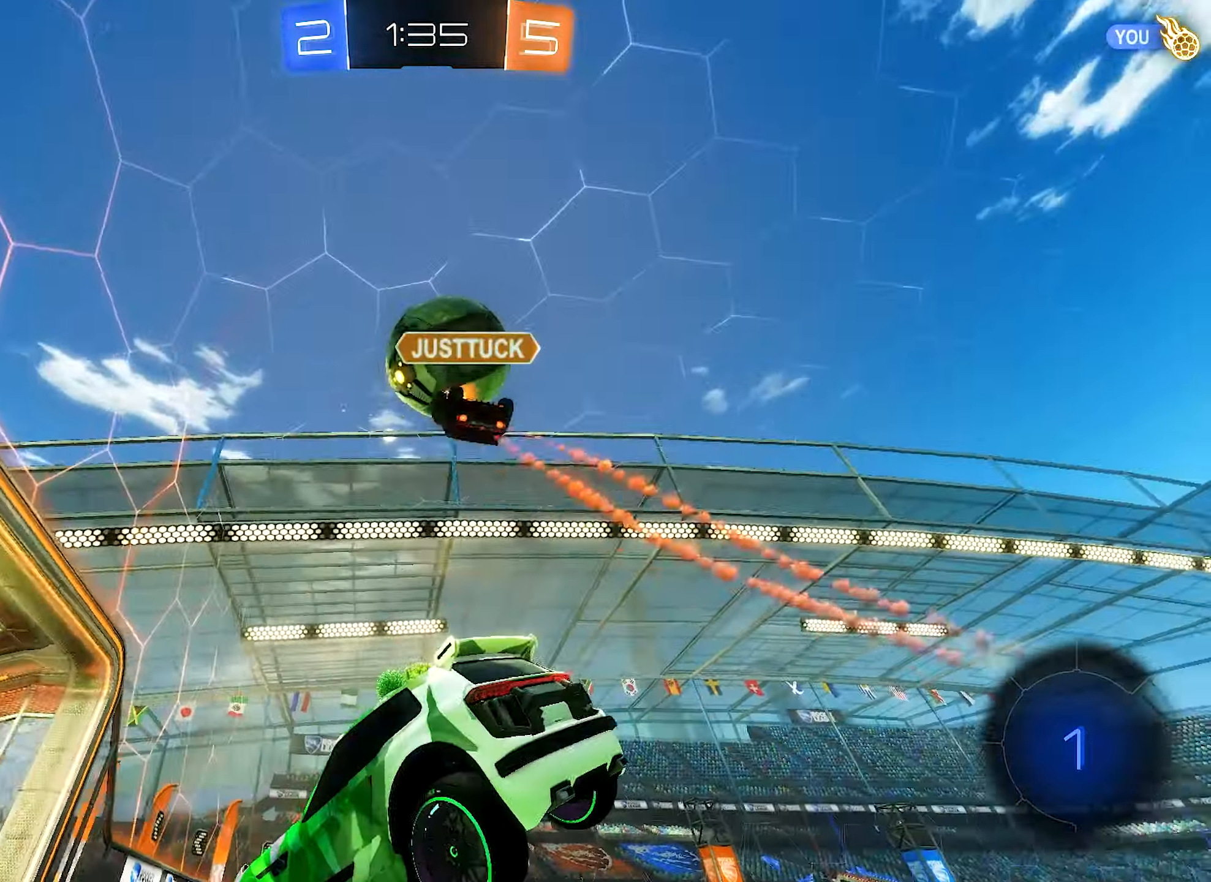
{"dt_ms": 500, "buttons": ["R2"], "left_stick": "right", "right_stick": "center", "events": [[50, "R2", "down"], [67, "L2", "up"], [200, "left_stick", "right"]]}
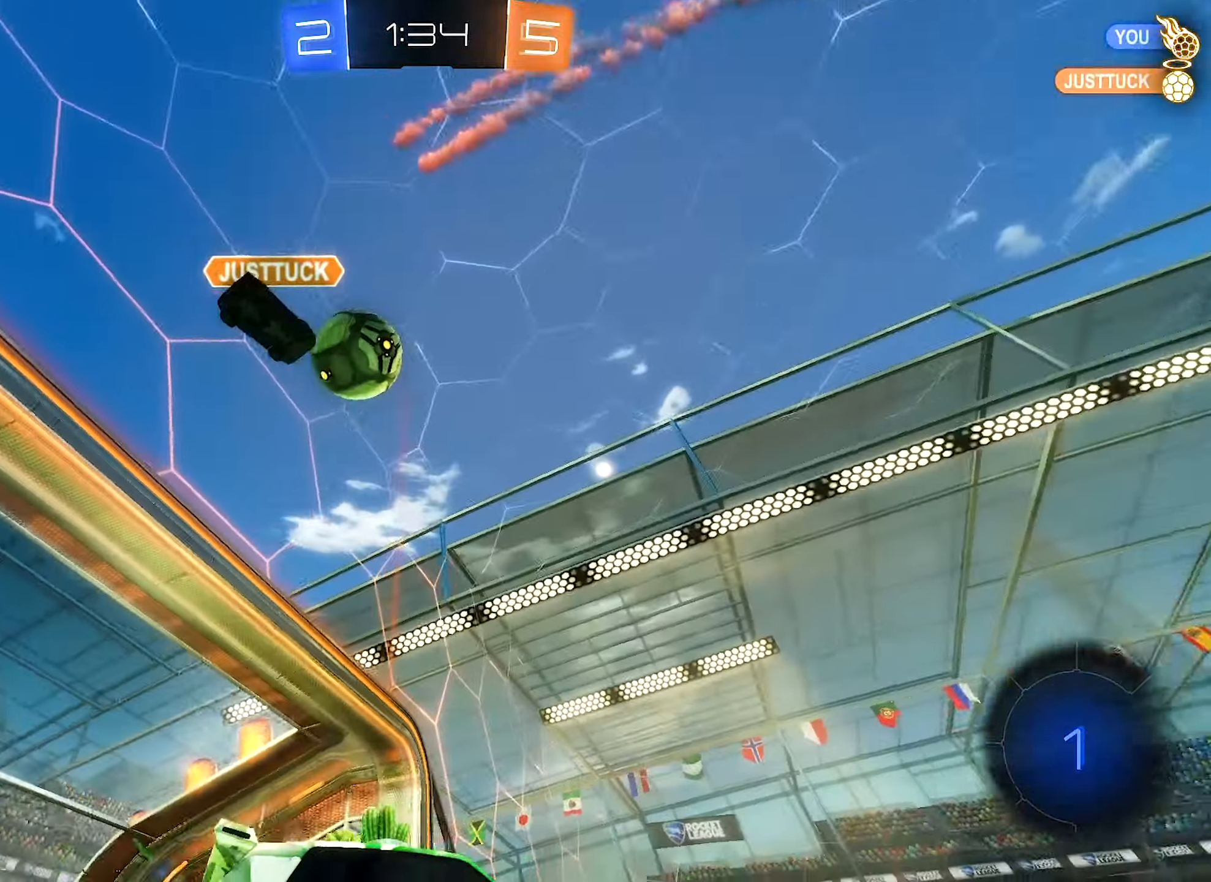
{"dt_ms": 500, "buttons": ["R2"], "left_stick": "up-left", "right_stick": "center", "events": [[417, "left_stick", "up-left"]]}
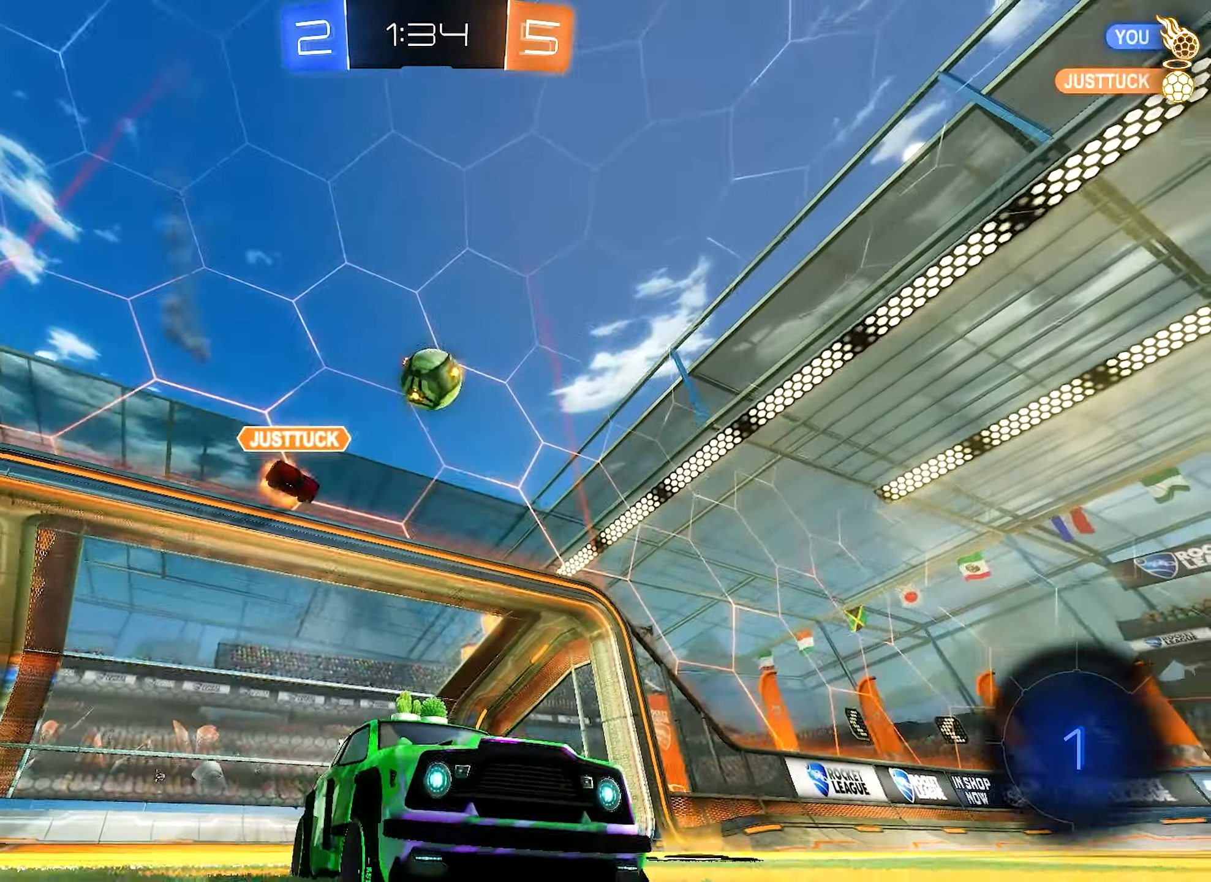
{"dt_ms": 500, "buttons": ["R2"], "left_stick": "center", "right_stick": "center", "events": [[50, "left_stick", "center"], [184, "left_stick", "left"], [417, "left_stick", "center"]]}
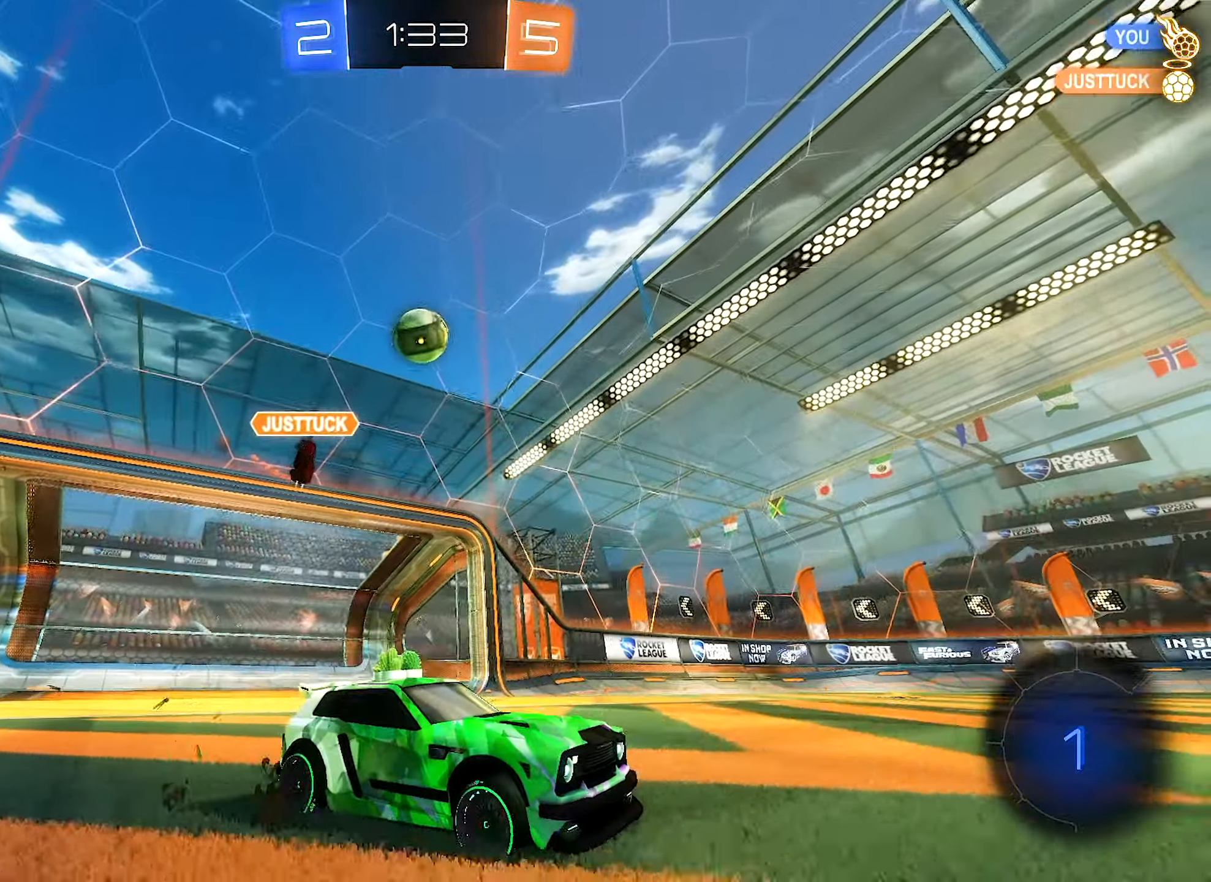
{"dt_ms": 500, "buttons": [], "left_stick": "left", "right_stick": "center", "events": [[150, "left_stick", "up-left"], [284, "left_stick", "center"], [350, "R2", "up"], [400, "left_stick", "left"]]}
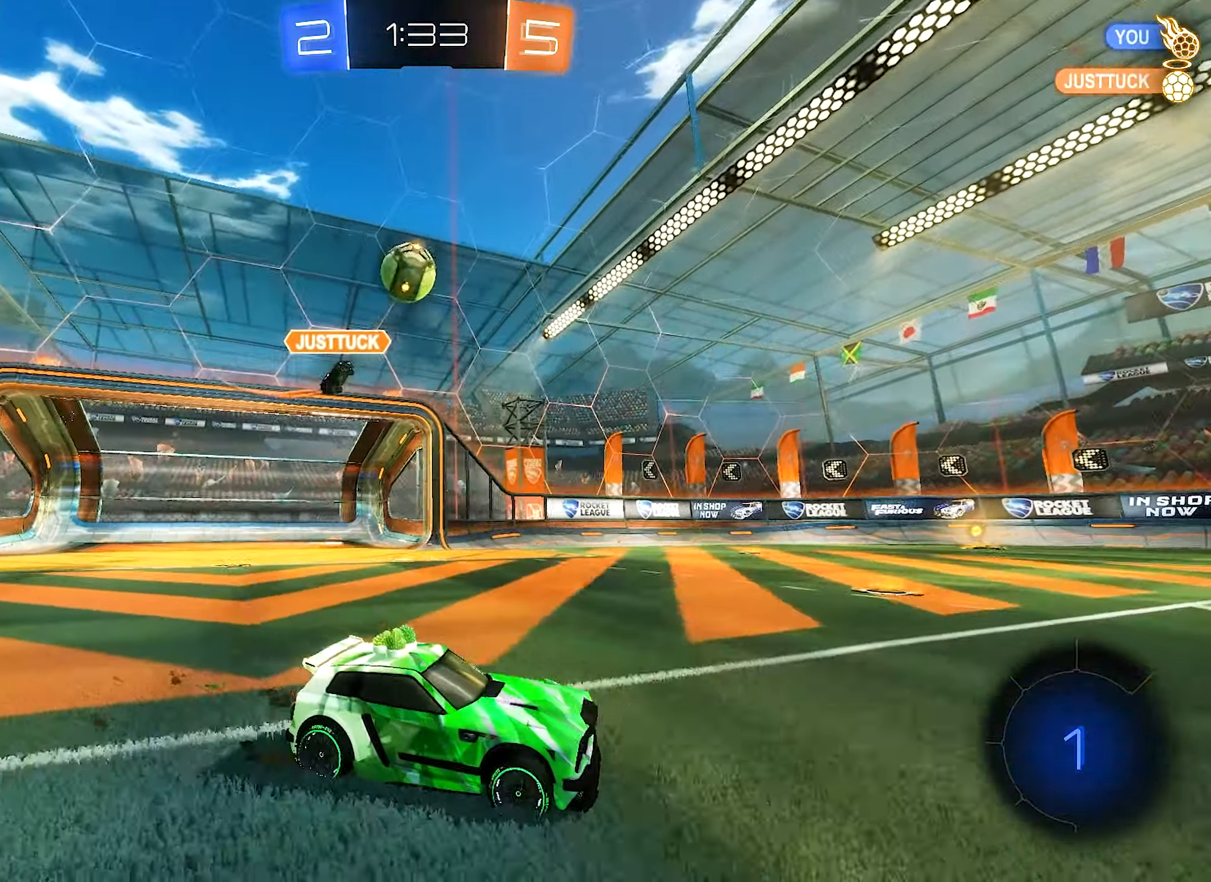
{"dt_ms": 500, "buttons": ["R2"], "left_stick": "center", "right_stick": "center", "events": [[117, "left_stick", "center"], [134, "R2", "down"], [167, "left_stick", "up-right"], [217, "left_stick", "right"], [334, "left_stick", "center"]]}
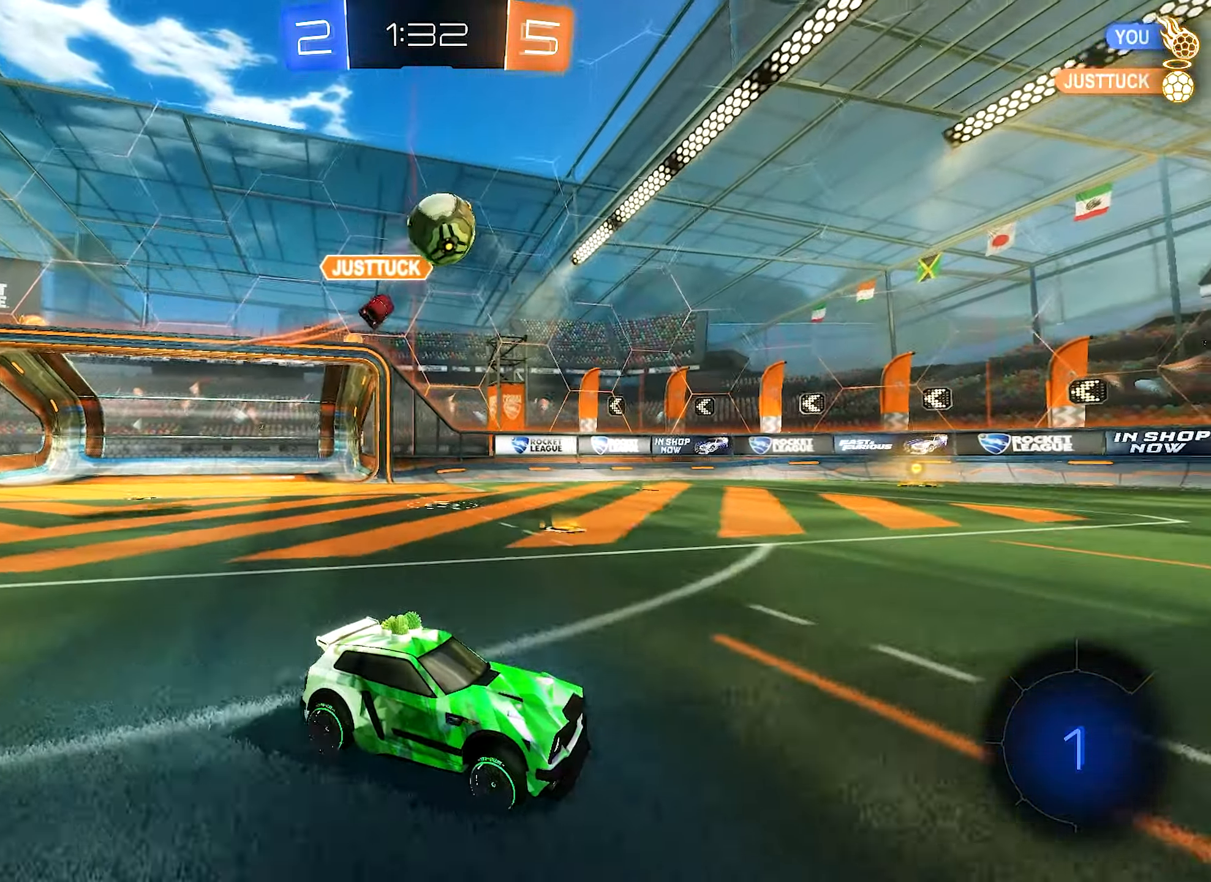
{"dt_ms": 500, "buttons": ["B", "R2"], "left_stick": "up-right", "right_stick": "center", "events": [[167, "Y", "down"], [267, "B", "down"], [267, "Y", "up"], [334, "left_stick", "right"], [450, "left_stick", "center"], [500, "left_stick", "up-right"]]}